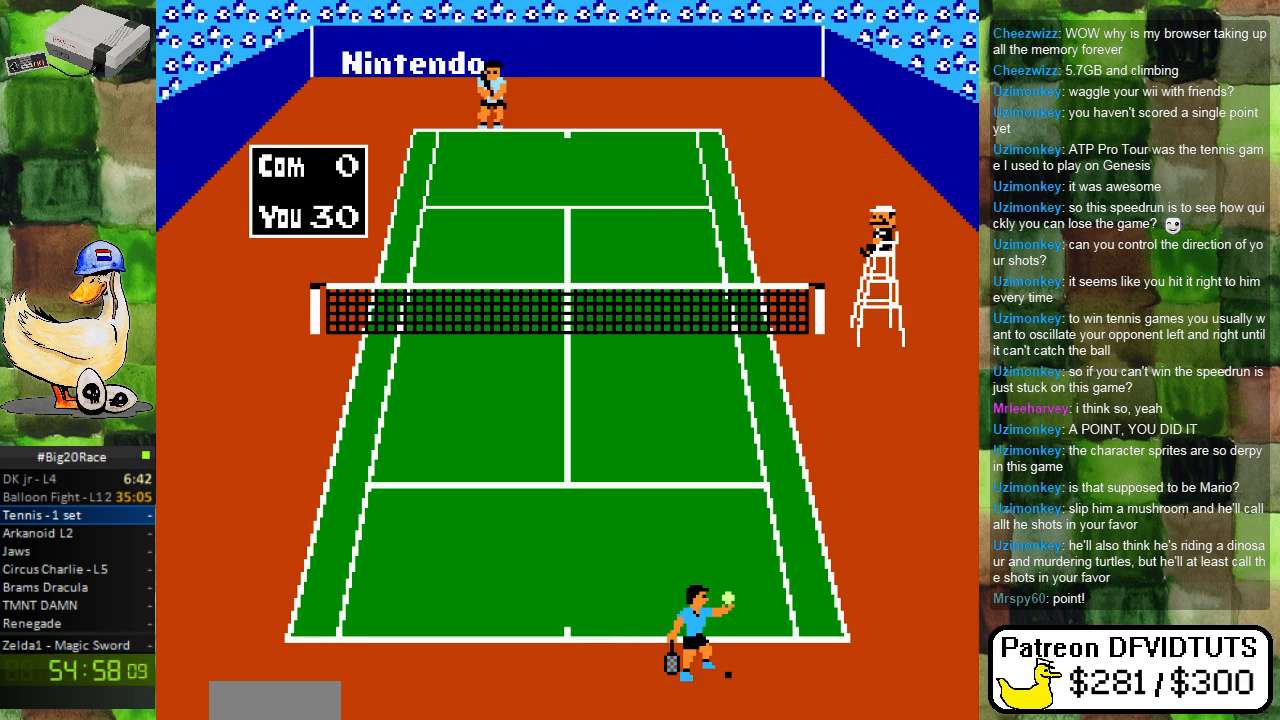
Gameplay with a controller (Nintendo layout); each line is a JSON object with the inputs held at the frame after it. "events" lists button and stick changes between this image and that frame as [ms after this image, input, new state], when the widget could be followed in between. Not read: L3 R3.
{"buttons": [], "events": []}
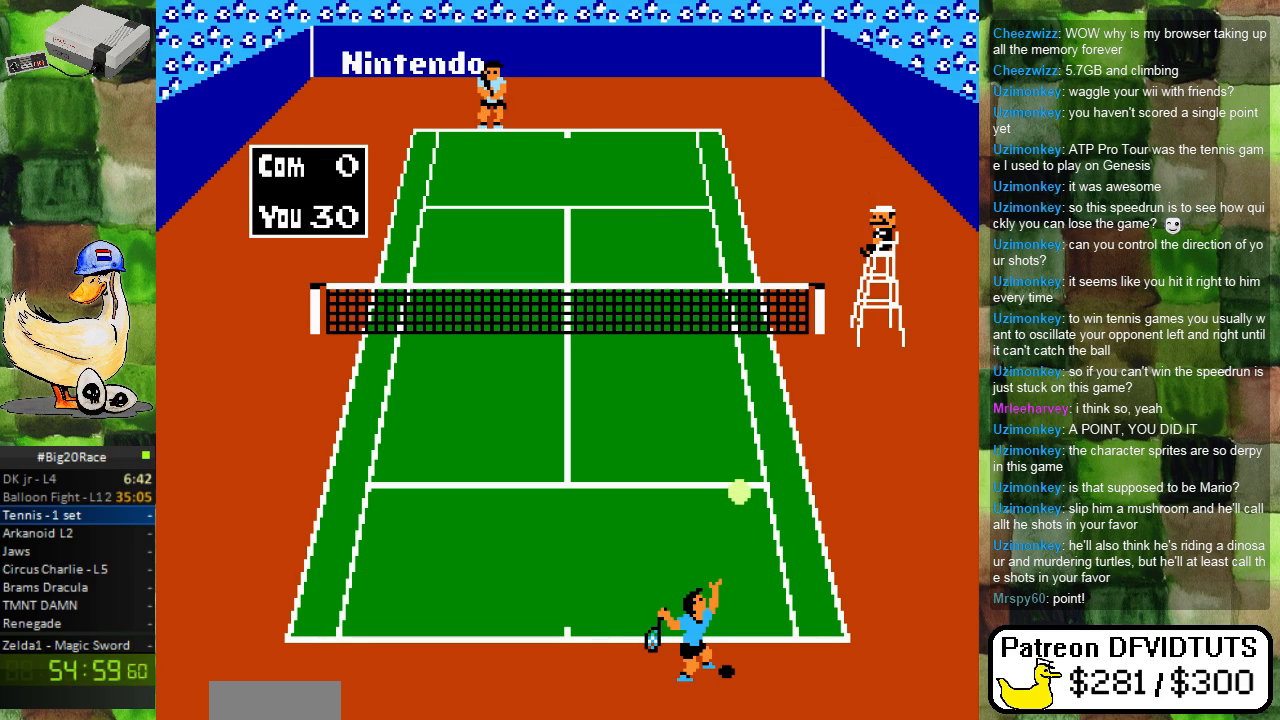
{"buttons": [], "events": []}
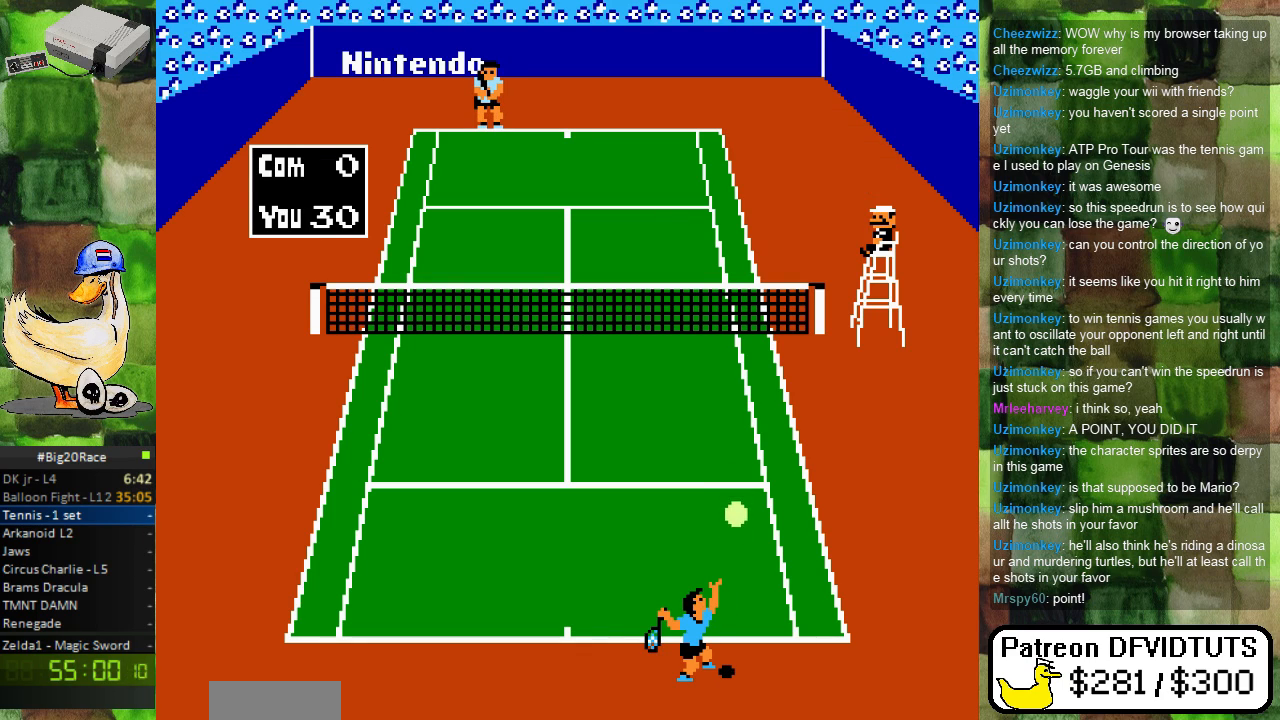
{"buttons": [], "events": [[133, "A", "down"], [317, "A", "up"]]}
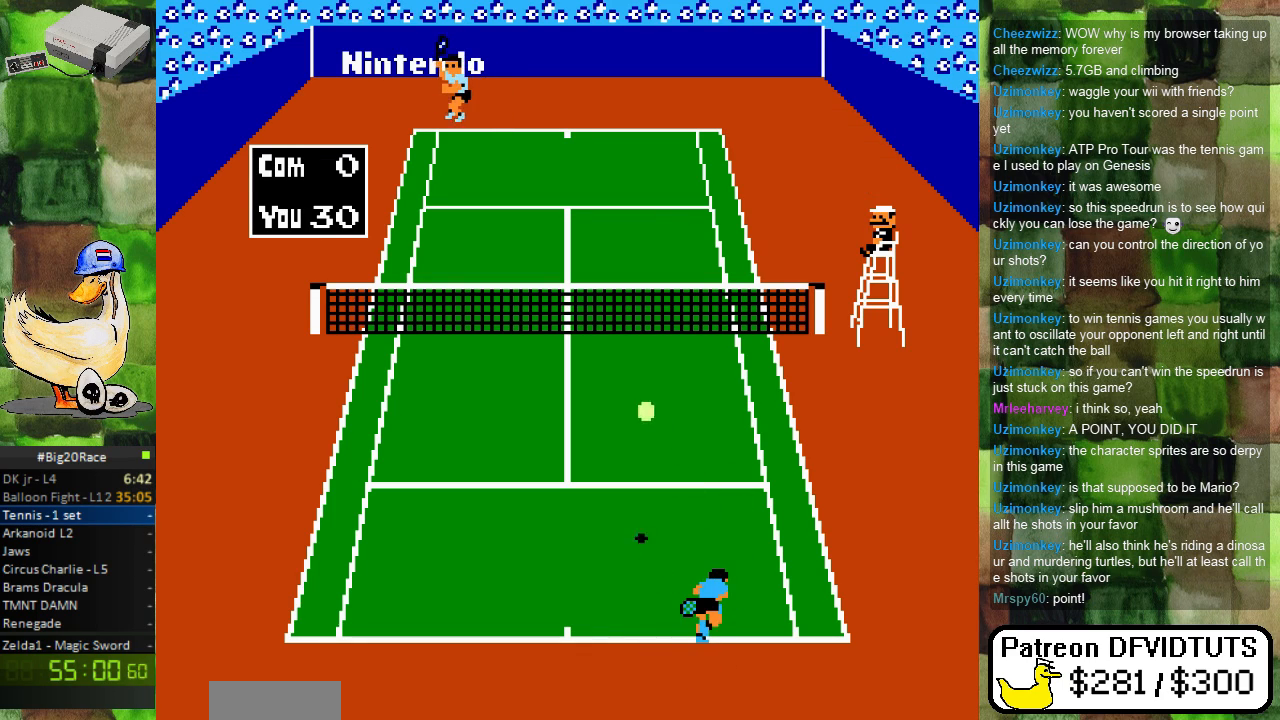
{"buttons": [], "events": [[283, "DPAD_LEFT", "down"], [417, "DPAD_LEFT", "up"]]}
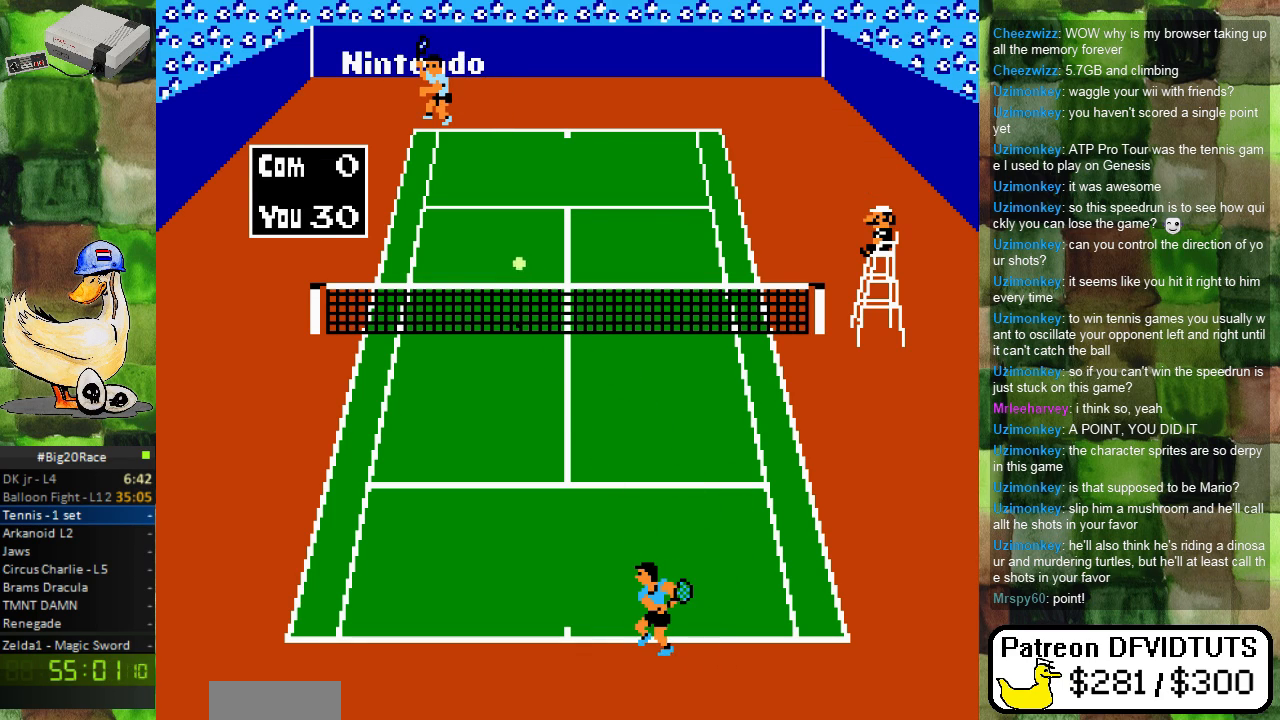
{"buttons": [], "events": [[233, "DPAD_LEFT", "down"], [333, "DPAD_LEFT", "up"]]}
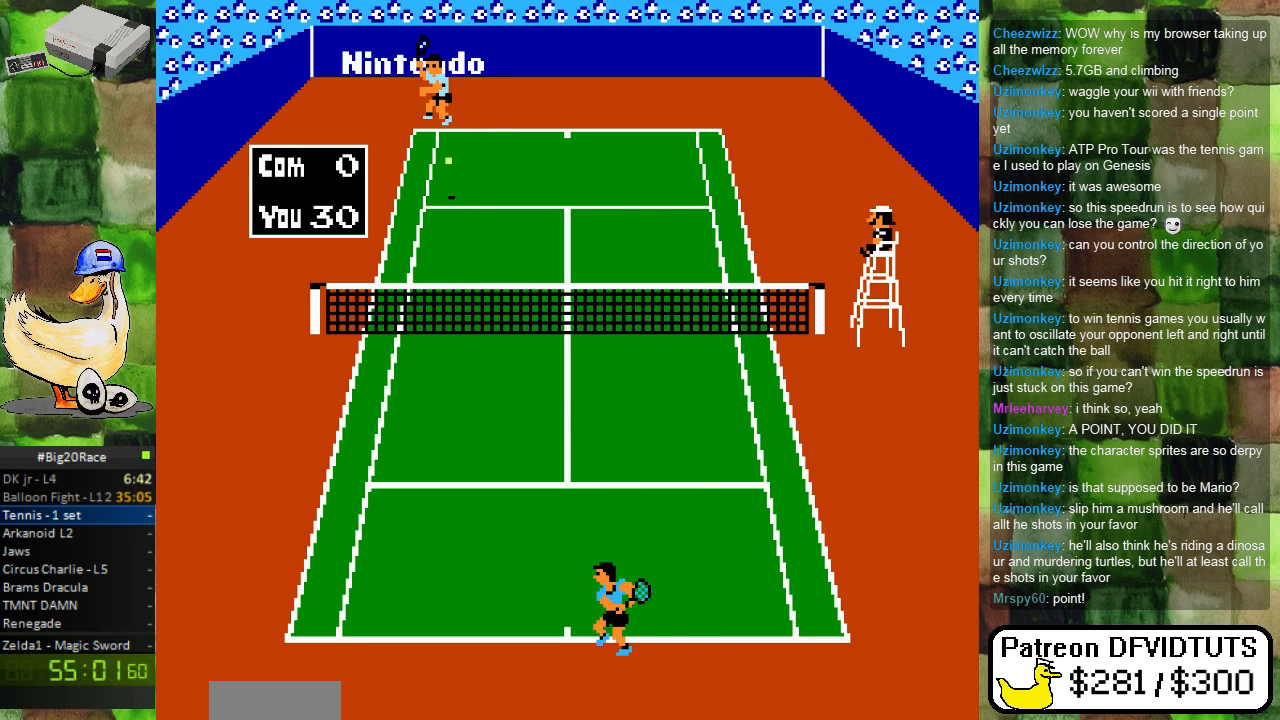
{"buttons": [], "events": []}
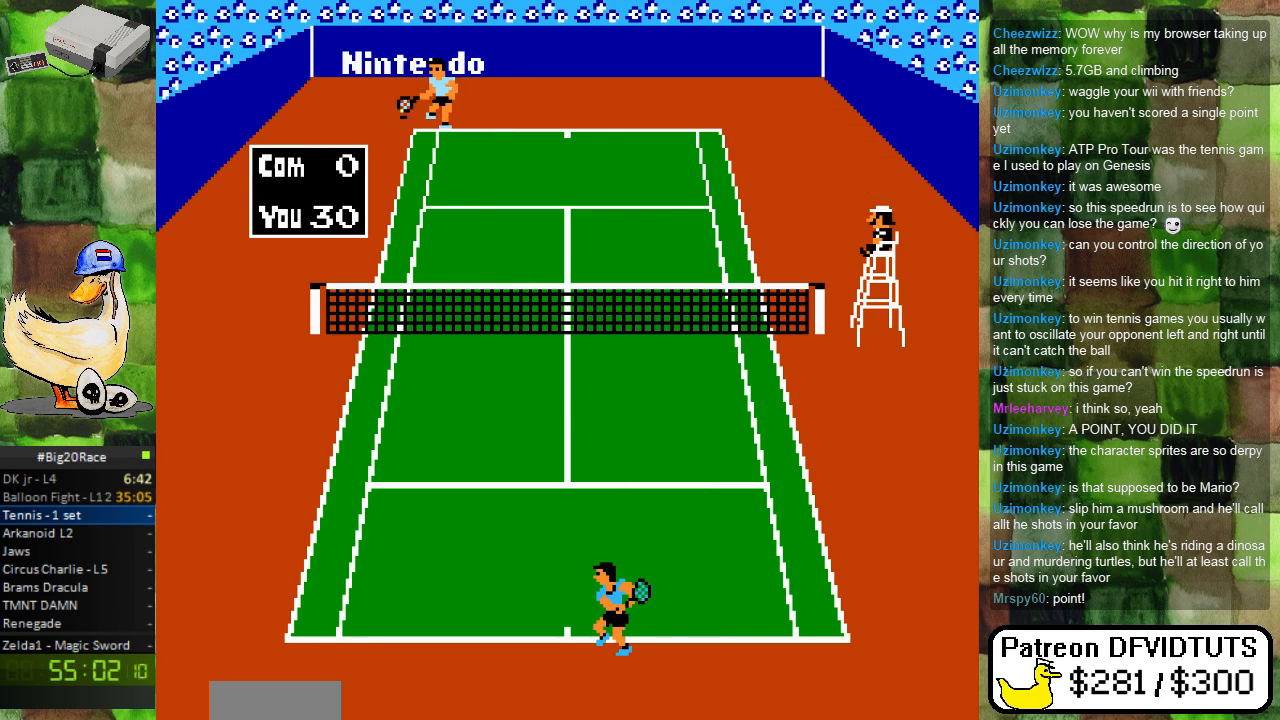
{"buttons": [], "events": []}
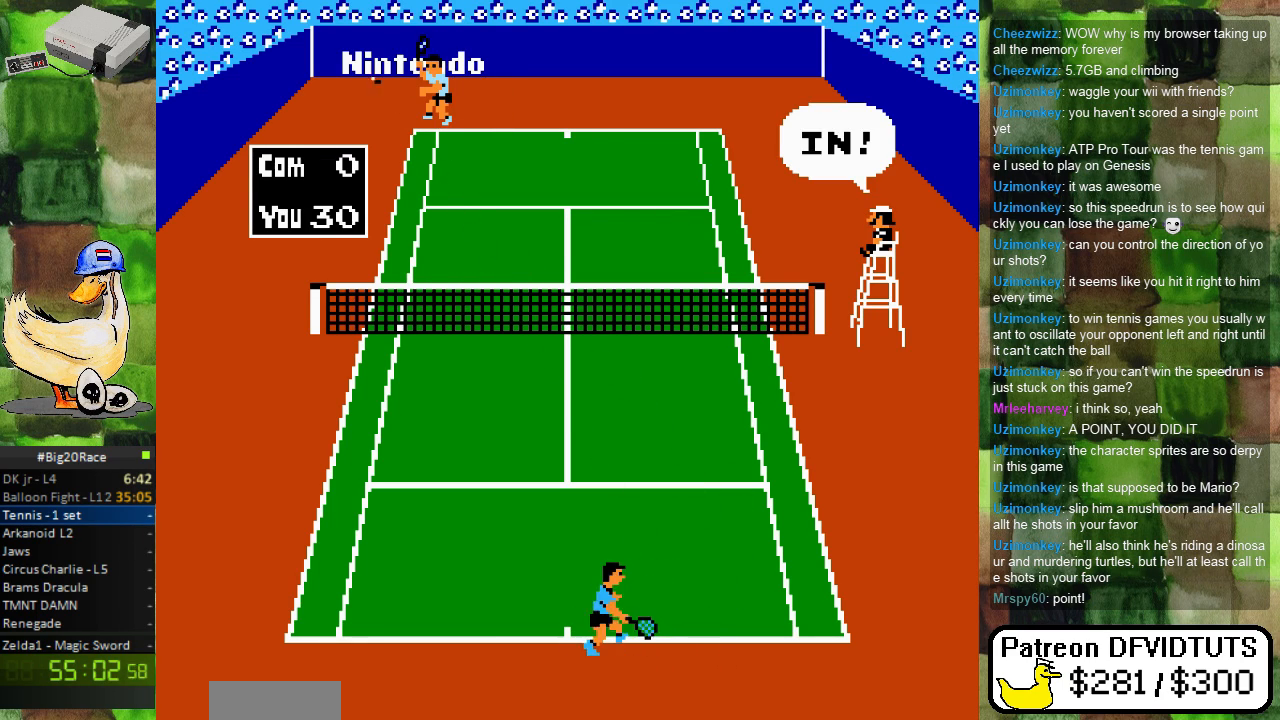
{"buttons": [], "events": []}
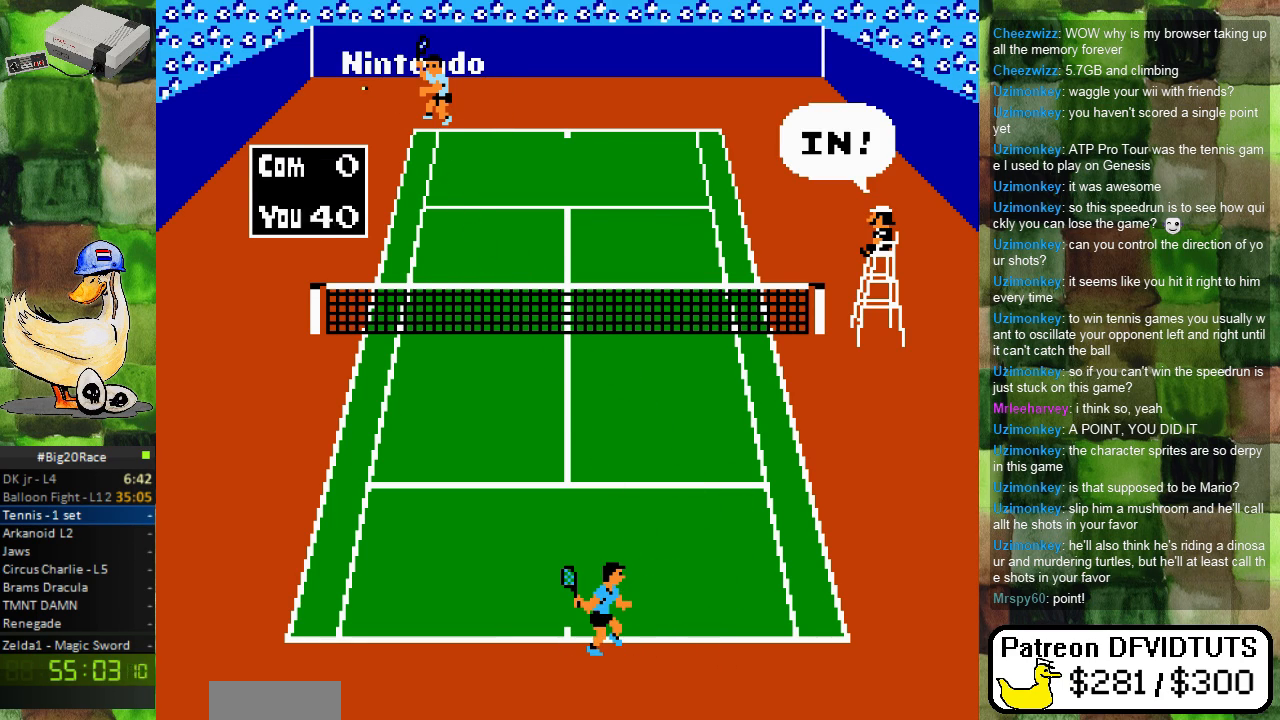
{"buttons": [], "events": []}
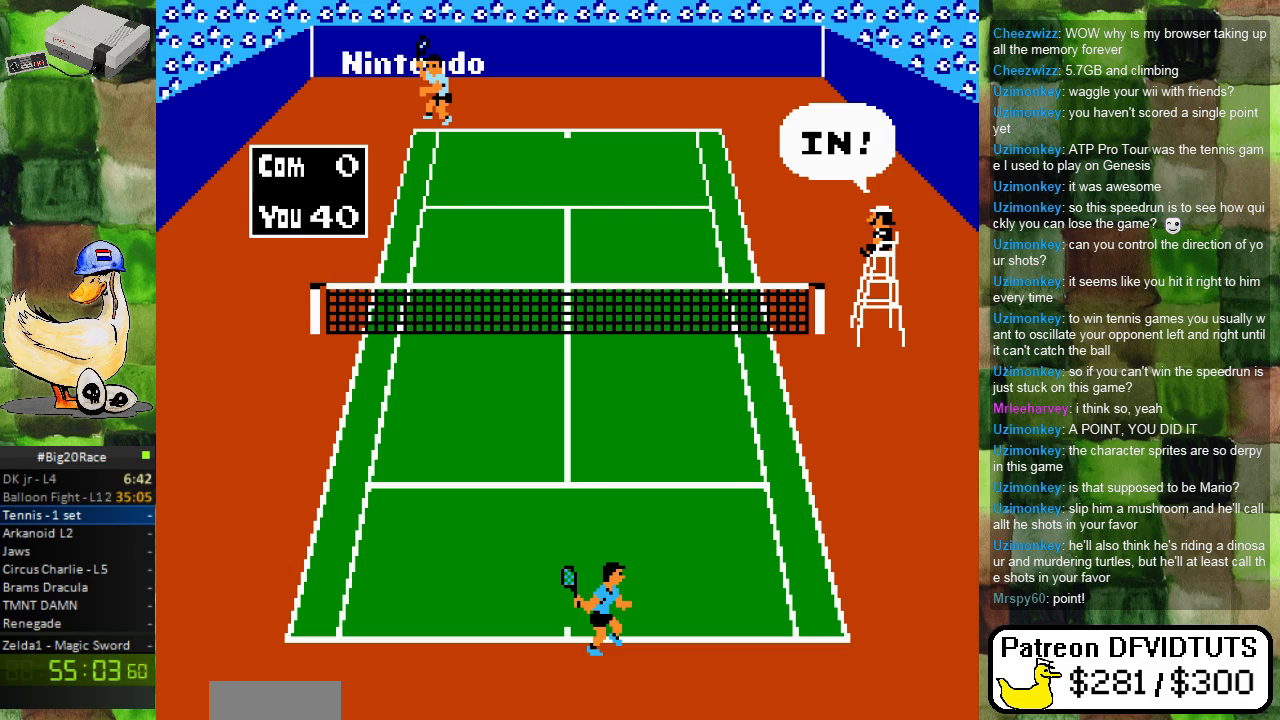
{"buttons": [], "events": []}
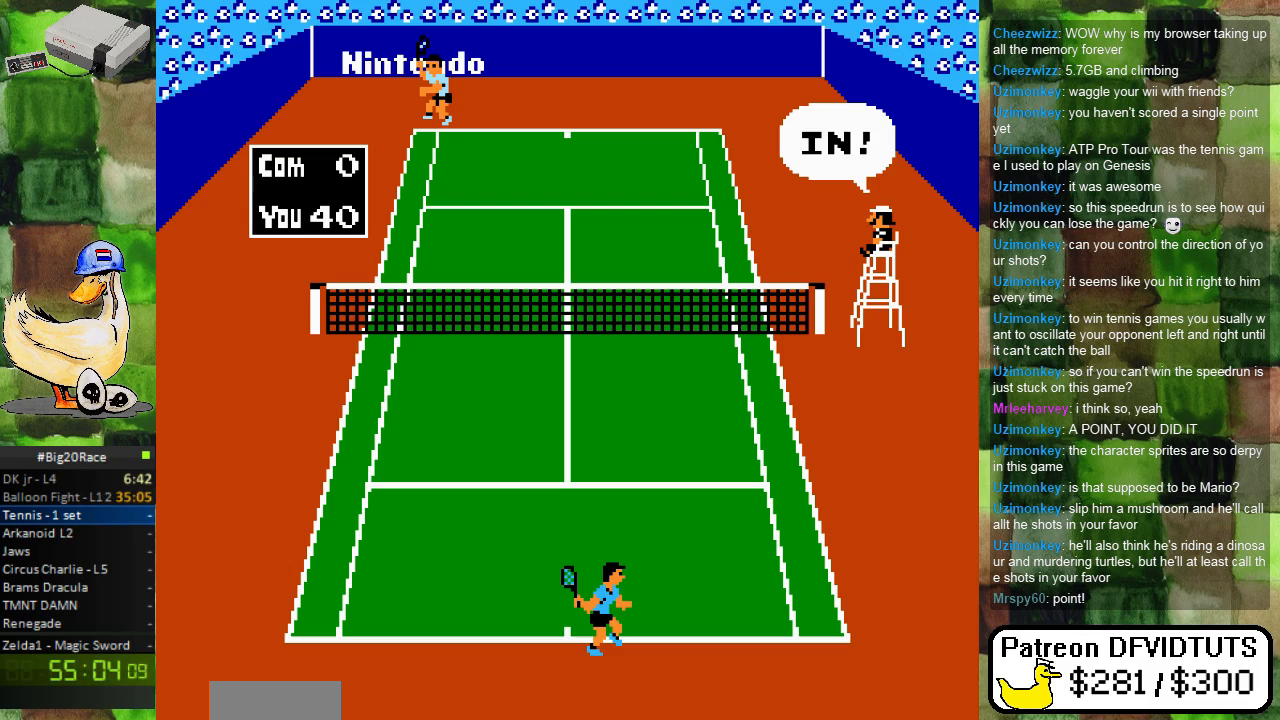
{"buttons": [], "events": []}
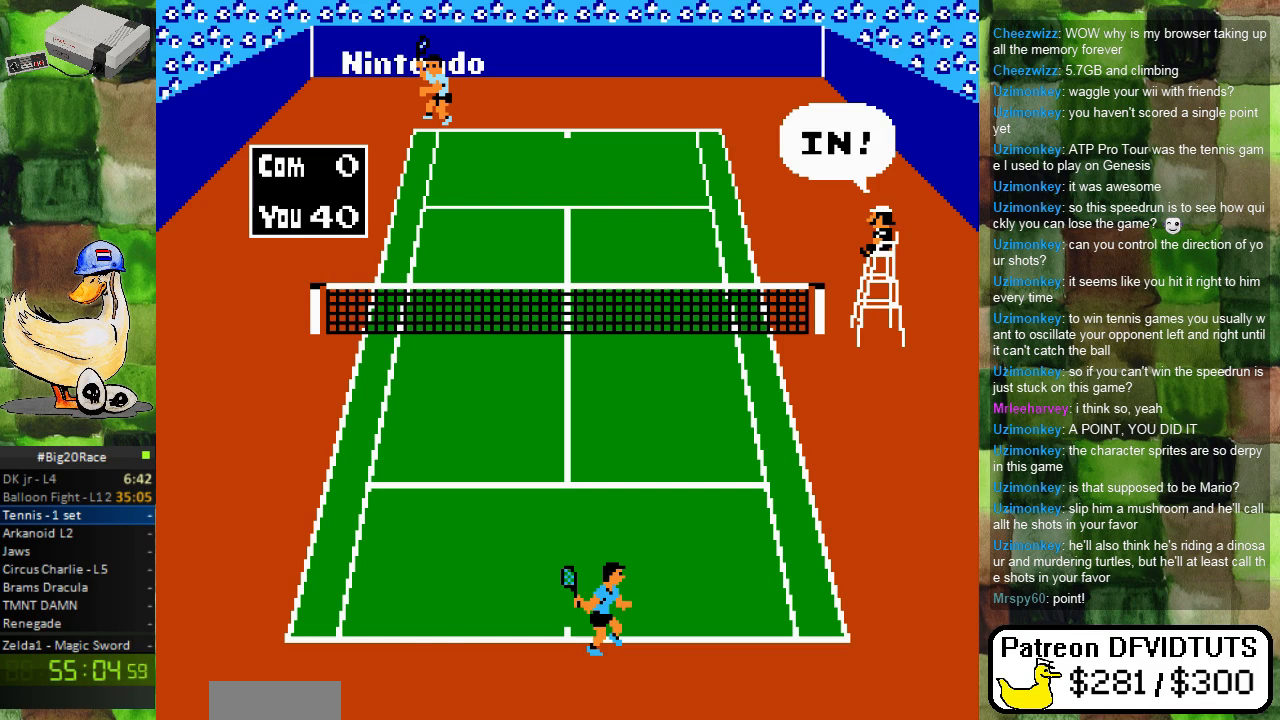
{"buttons": [], "events": []}
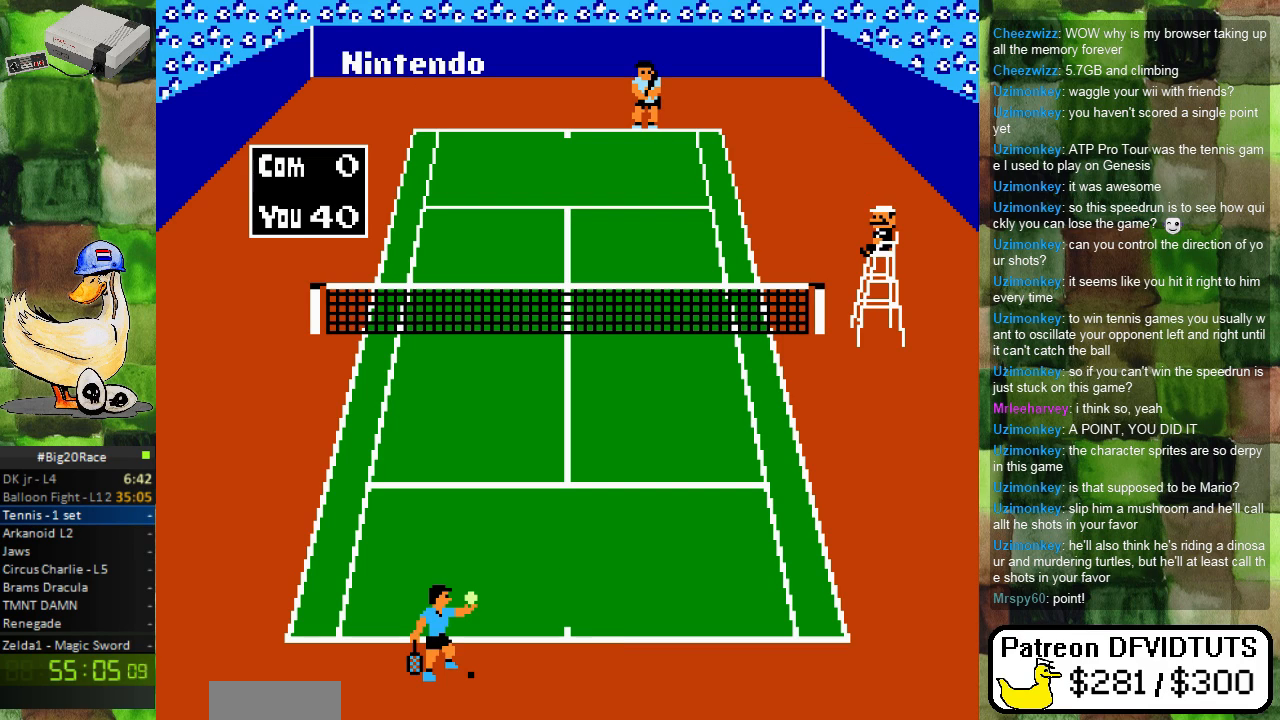
{"buttons": [], "events": []}
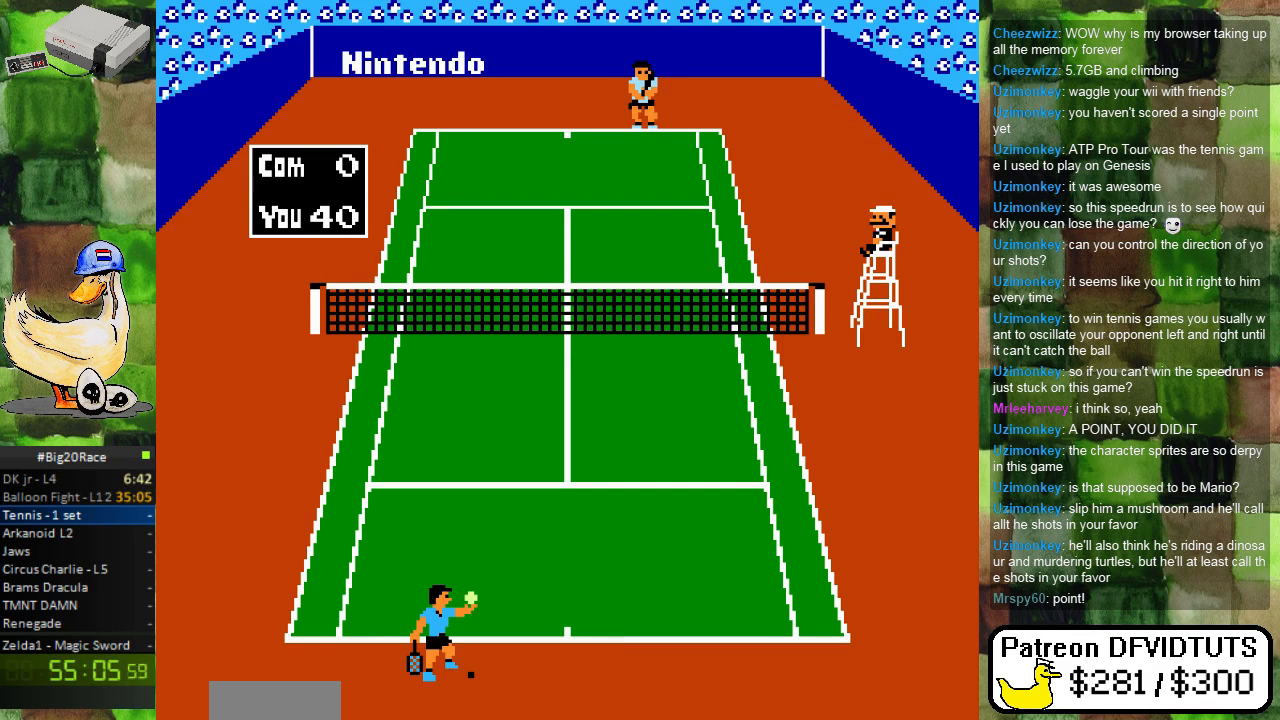
{"buttons": [], "events": [[233, "A", "down"], [383, "A", "up"]]}
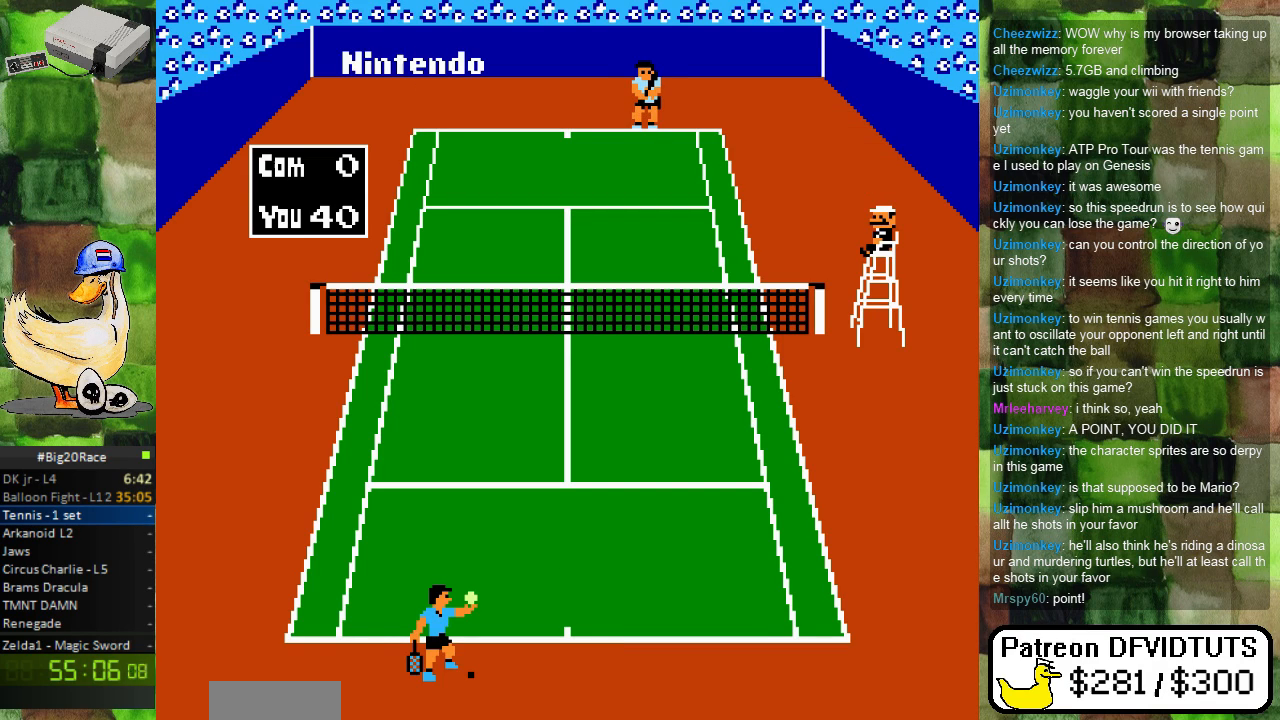
{"buttons": [], "events": []}
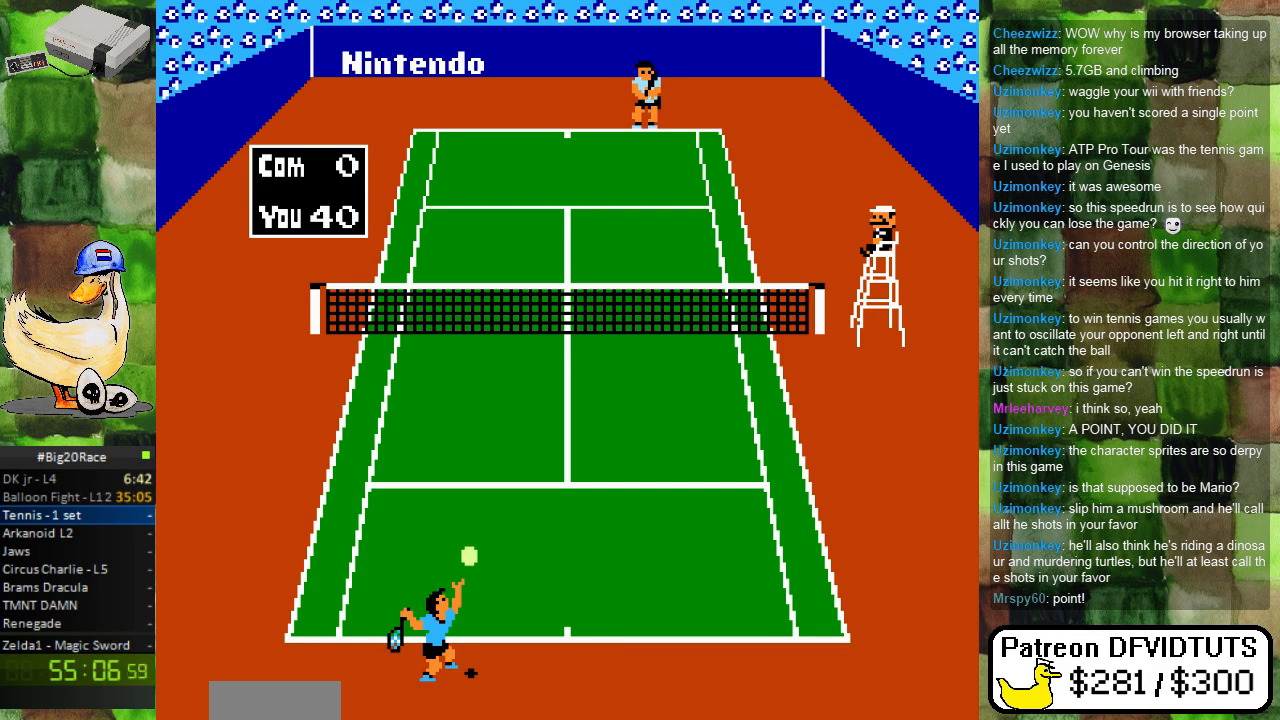
{"buttons": [], "events": []}
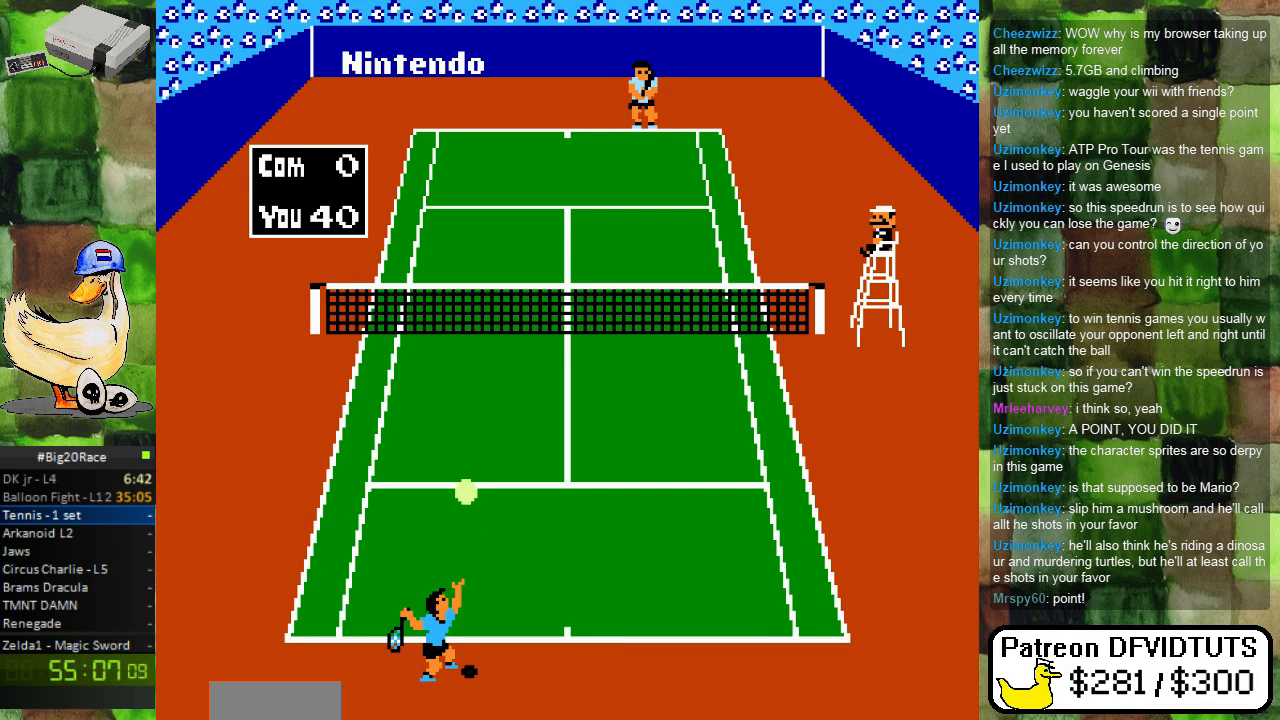
{"buttons": [], "events": []}
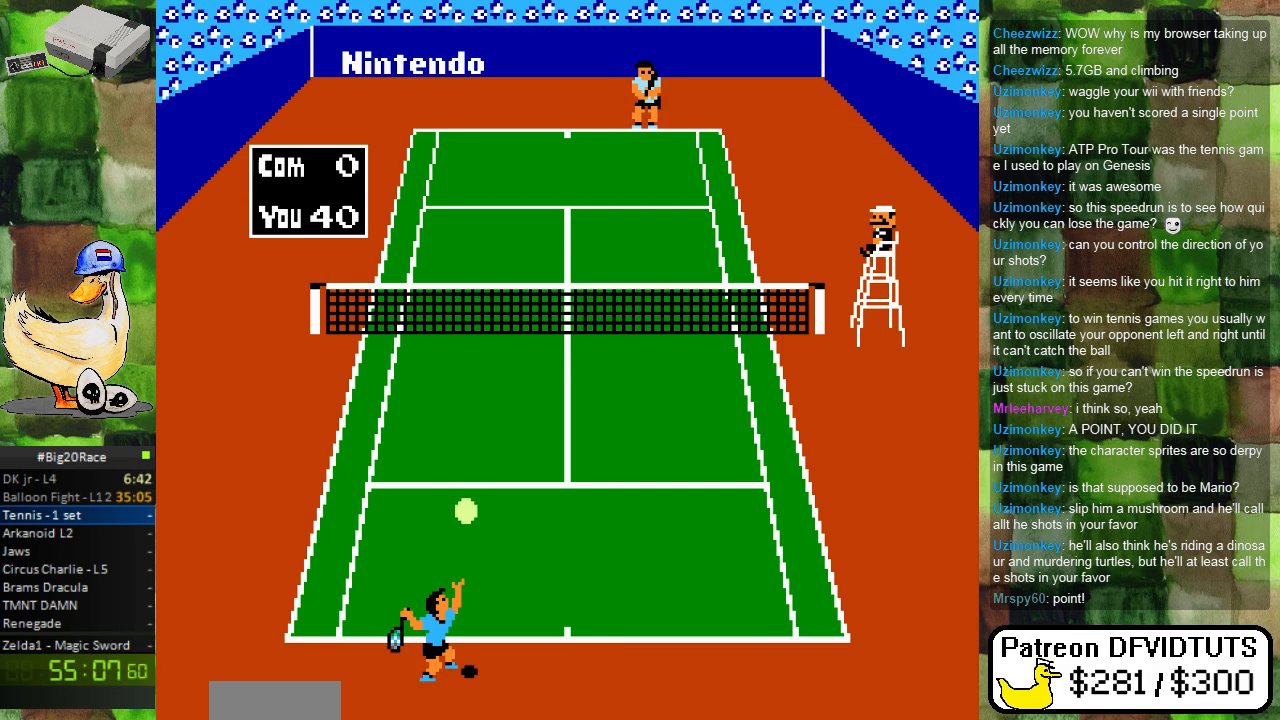
{"buttons": [], "events": [[117, "A", "down"], [317, "A", "up"]]}
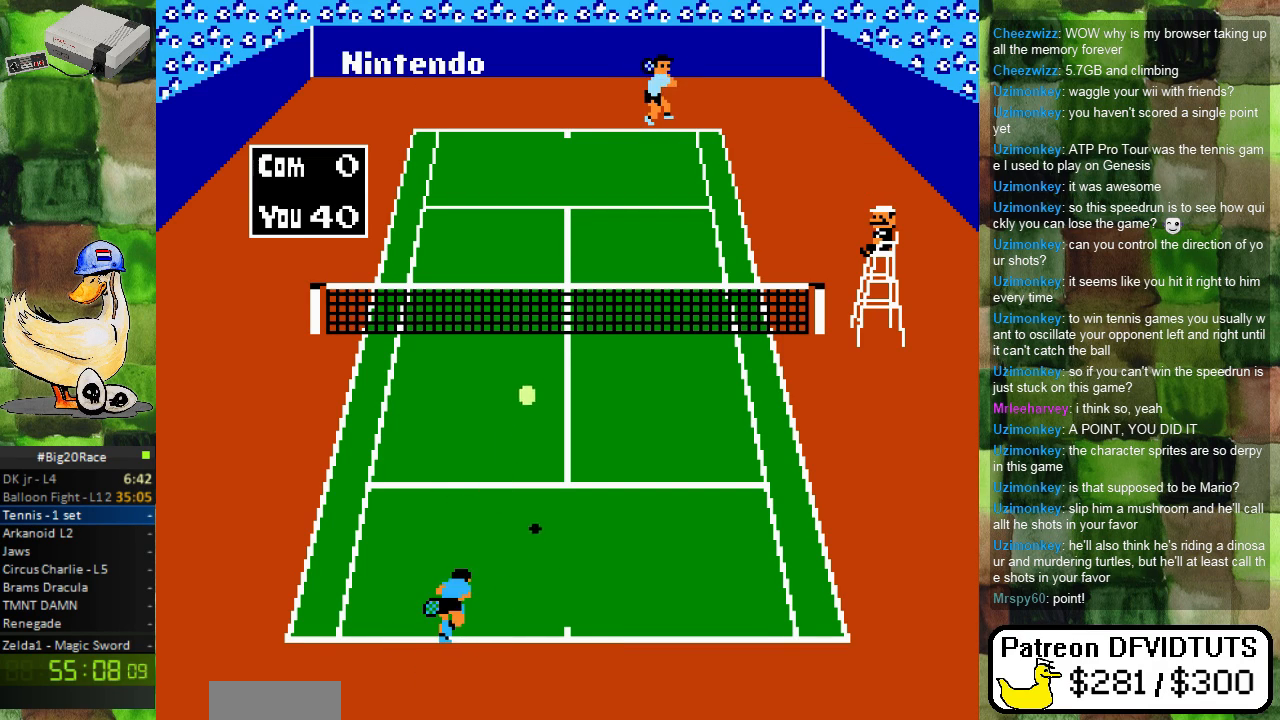
{"buttons": [], "events": []}
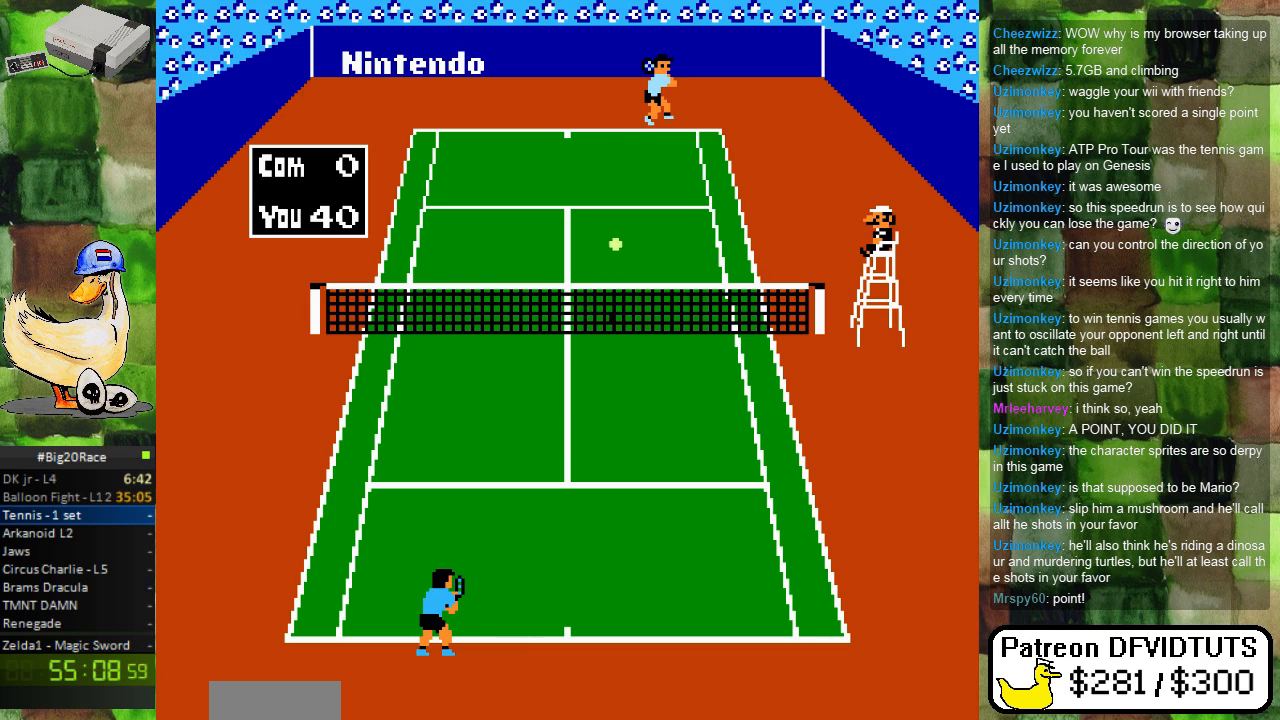
{"buttons": [], "events": [[317, "DPAD_RIGHT", "down"], [433, "DPAD_RIGHT", "up"]]}
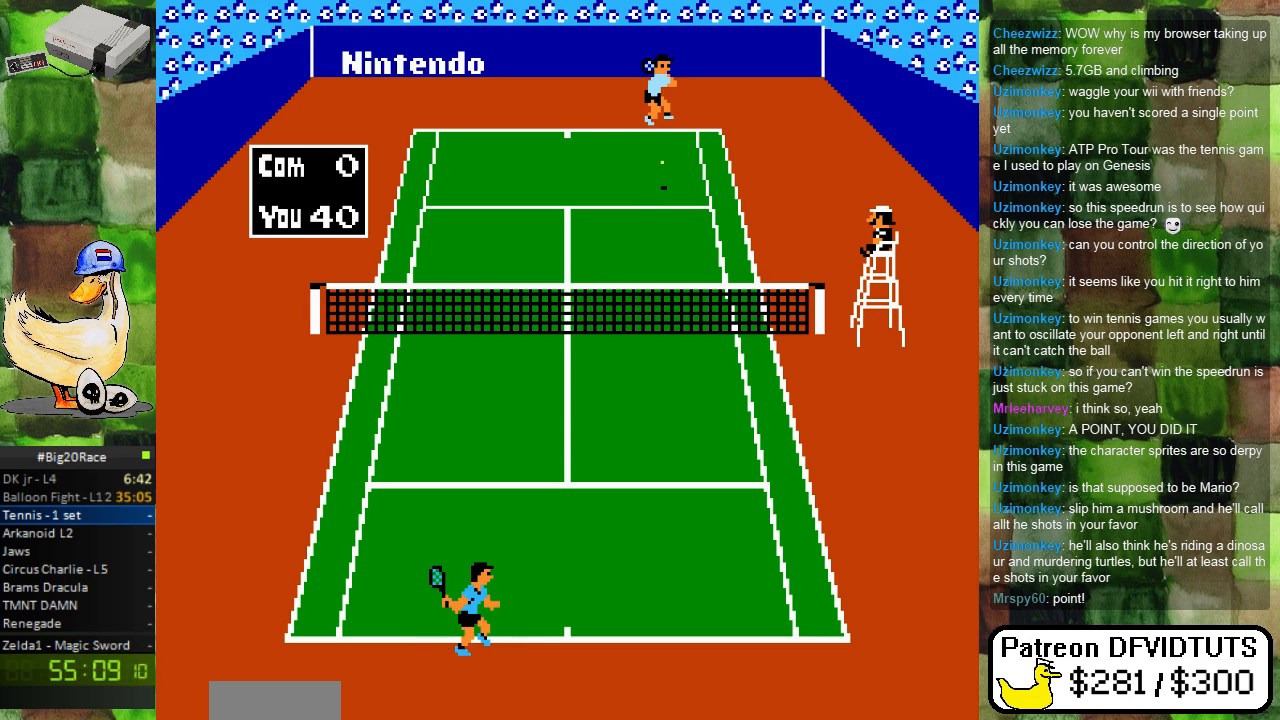
{"buttons": [], "events": []}
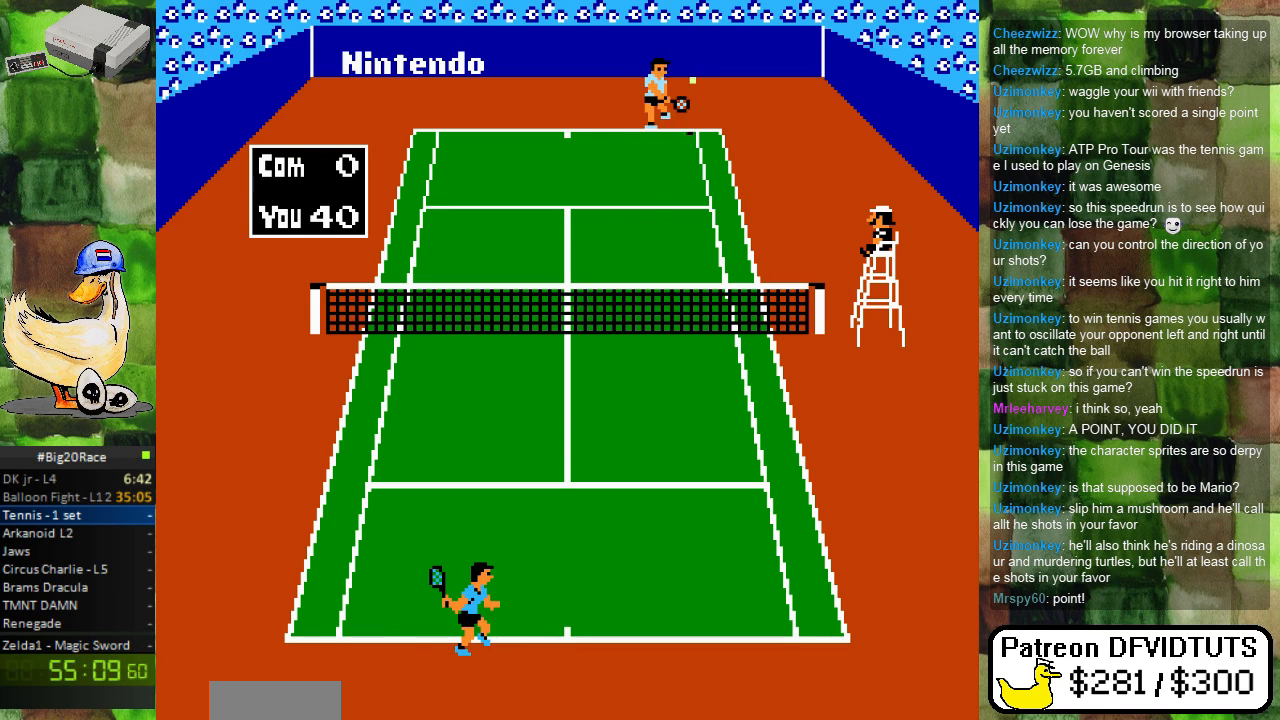
{"buttons": ["DPAD_RIGHT"], "events": [[317, "DPAD_RIGHT", "down"]]}
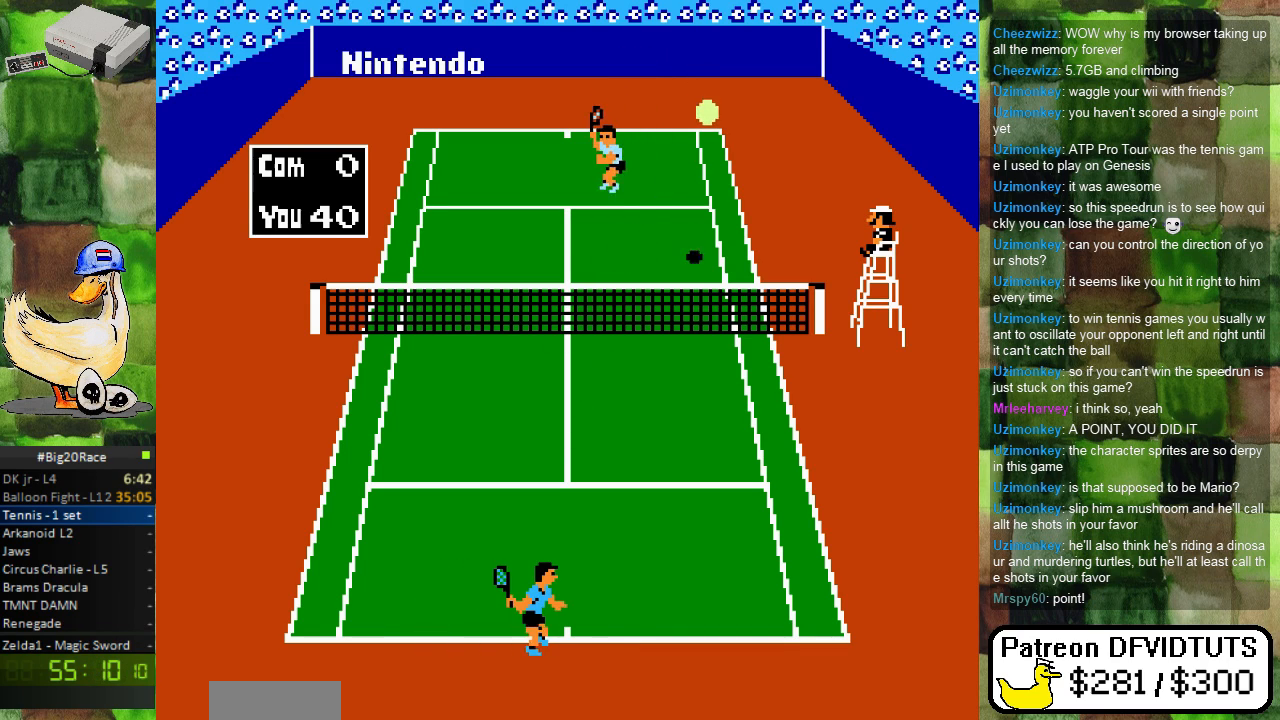
{"buttons": ["DPAD_RIGHT"], "events": [[250, "DPAD_RIGHT", "up"], [500, "DPAD_RIGHT", "down"]]}
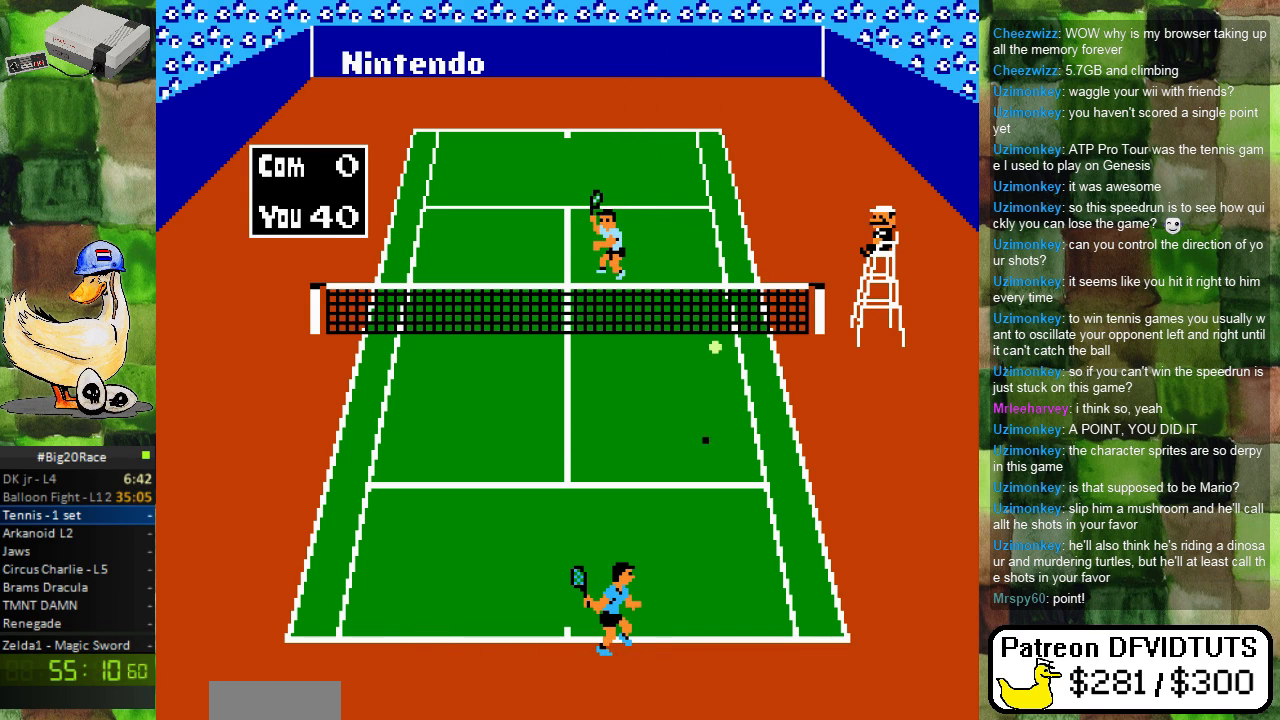
{"buttons": [], "events": [[167, "DPAD_RIGHT", "up"], [200, "DPAD_UP", "down"], [267, "B", "down"], [300, "DPAD_LEFT", "down"], [400, "B", "up"], [400, "DPAD_LEFT", "up"], [400, "DPAD_UP", "up"]]}
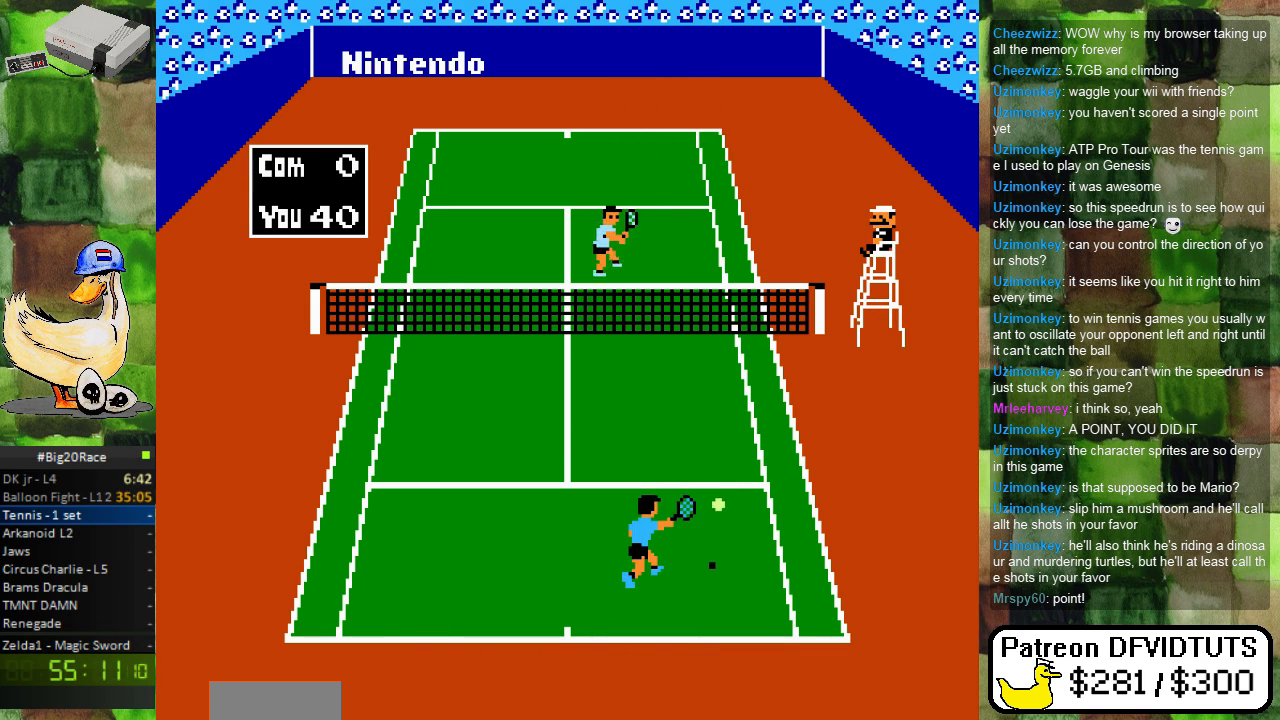
{"buttons": [], "events": []}
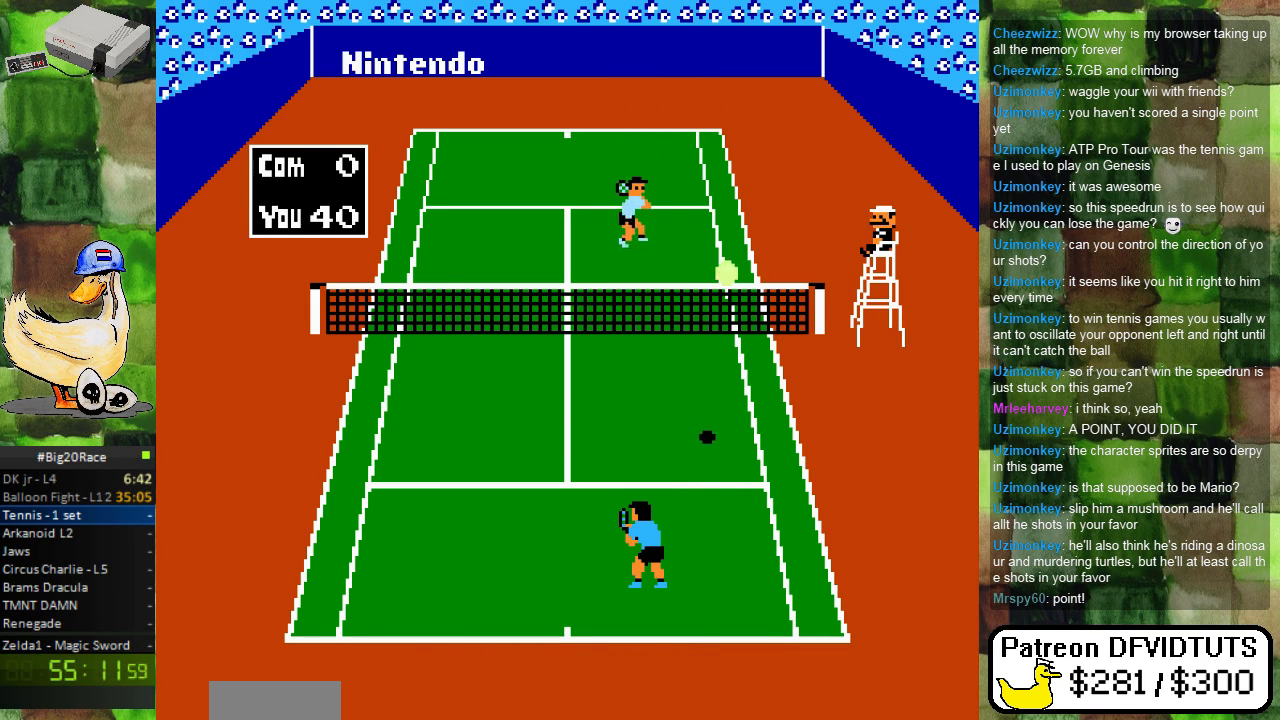
{"buttons": [], "events": [[200, "DPAD_DOWN", "down"], [433, "DPAD_DOWN", "up"]]}